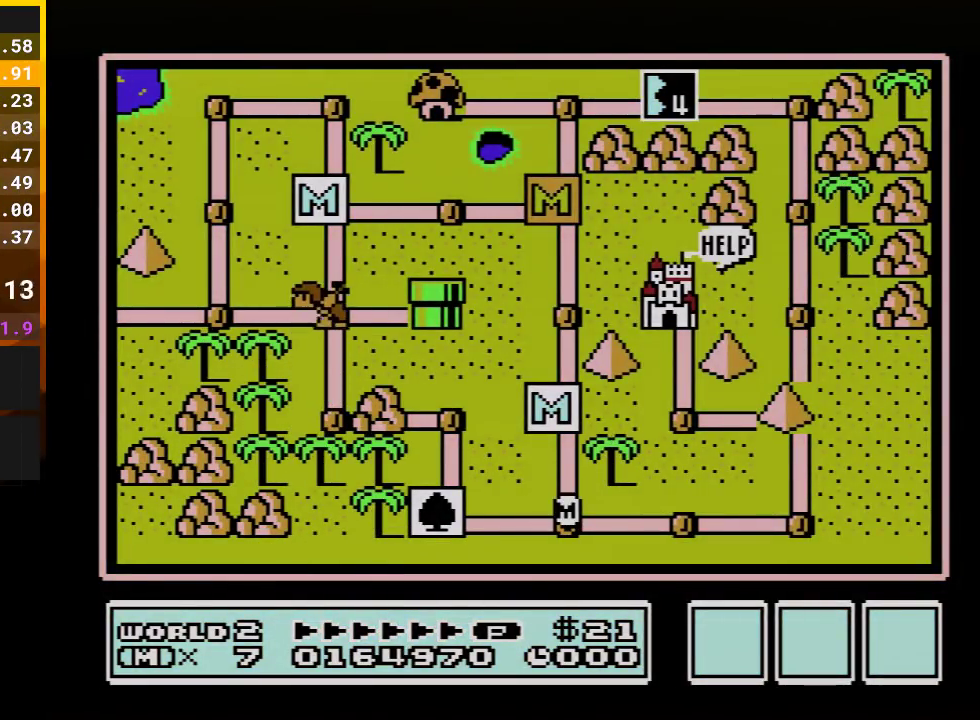
Gameplay with a controller (Nintendo layout); each line is a JSON object with the inputs held at the frame after it. "events" lists button and stick changes between this image and that frame as [ms after this image, input, new state], when the widget could be followed in between. Not read: L3 R3.
{"buttons": [], "events": [[417, "DPAD_RIGHT", "up"]]}
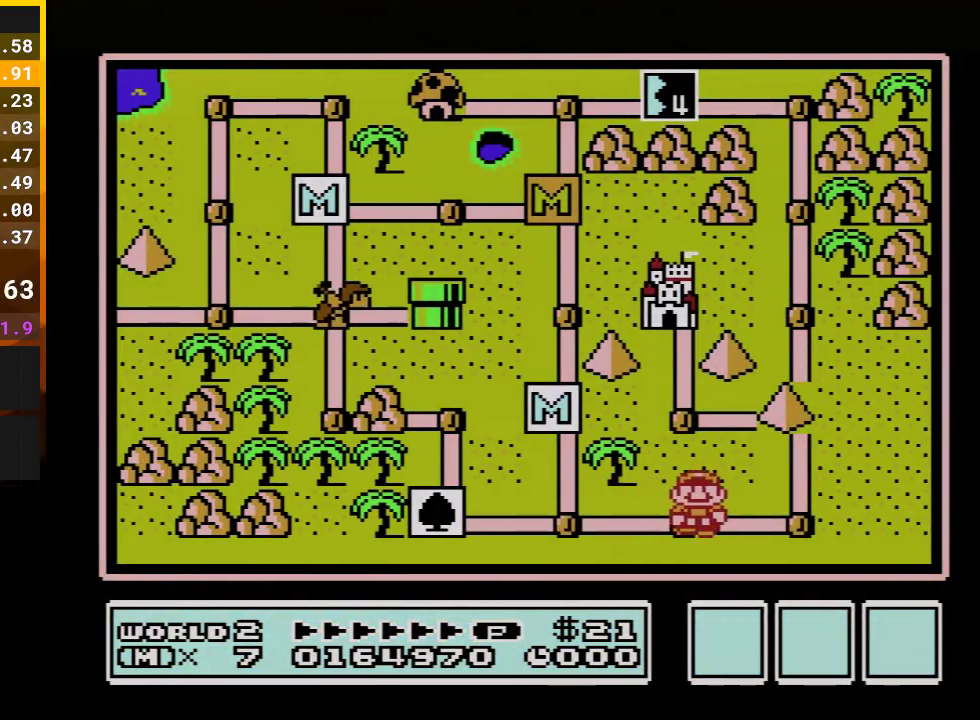
{"buttons": [], "events": [[17, "DPAD_RIGHT", "down"], [200, "DPAD_RIGHT", "up"], [317, "DPAD_UP", "down"], [483, "DPAD_UP", "up"]]}
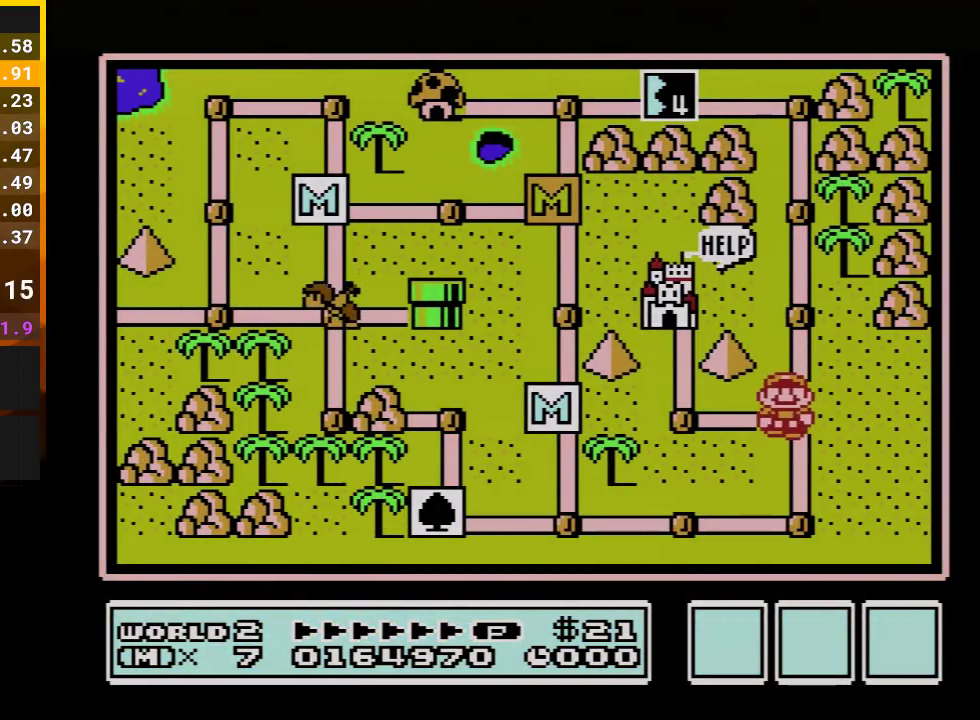
{"buttons": [], "events": []}
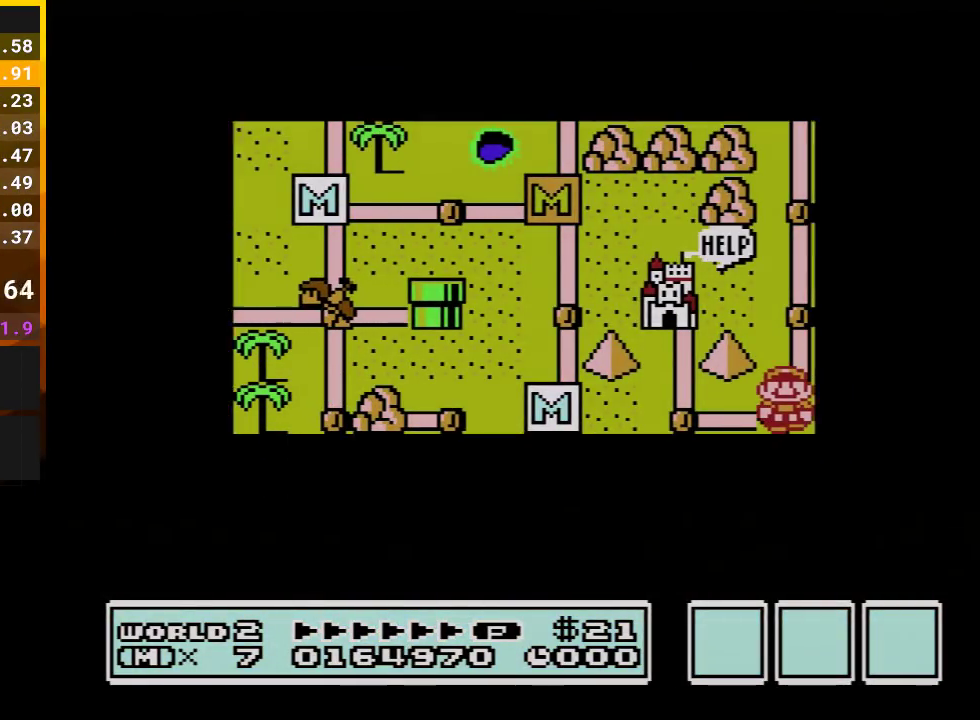
{"buttons": [], "events": []}
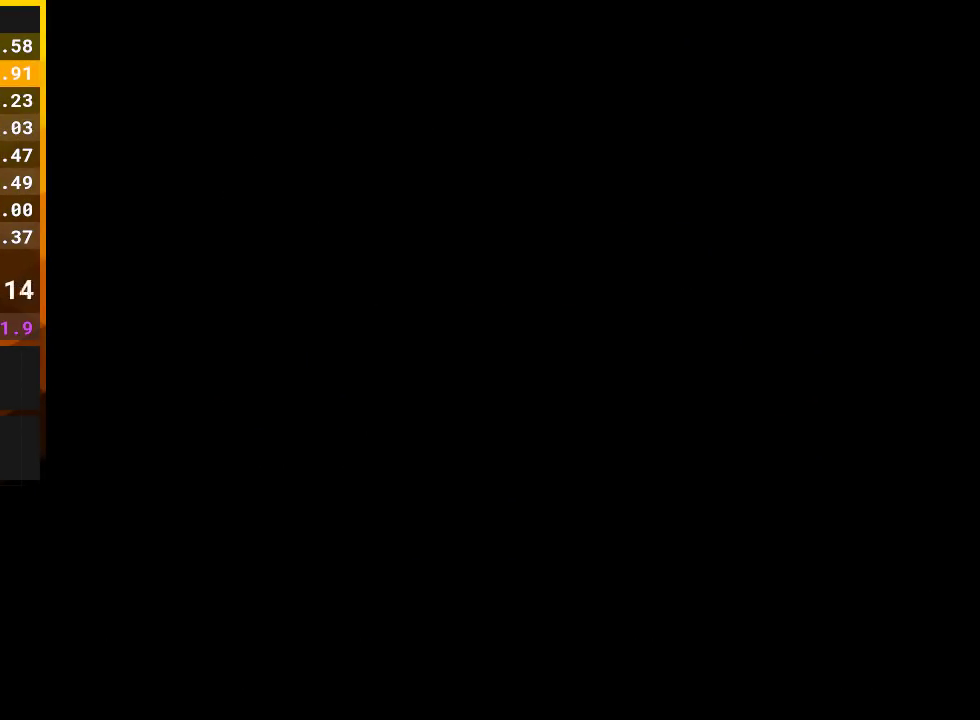
{"buttons": ["B", "DPAD_RIGHT"], "events": [[233, "B", "down"], [233, "DPAD_RIGHT", "down"]]}
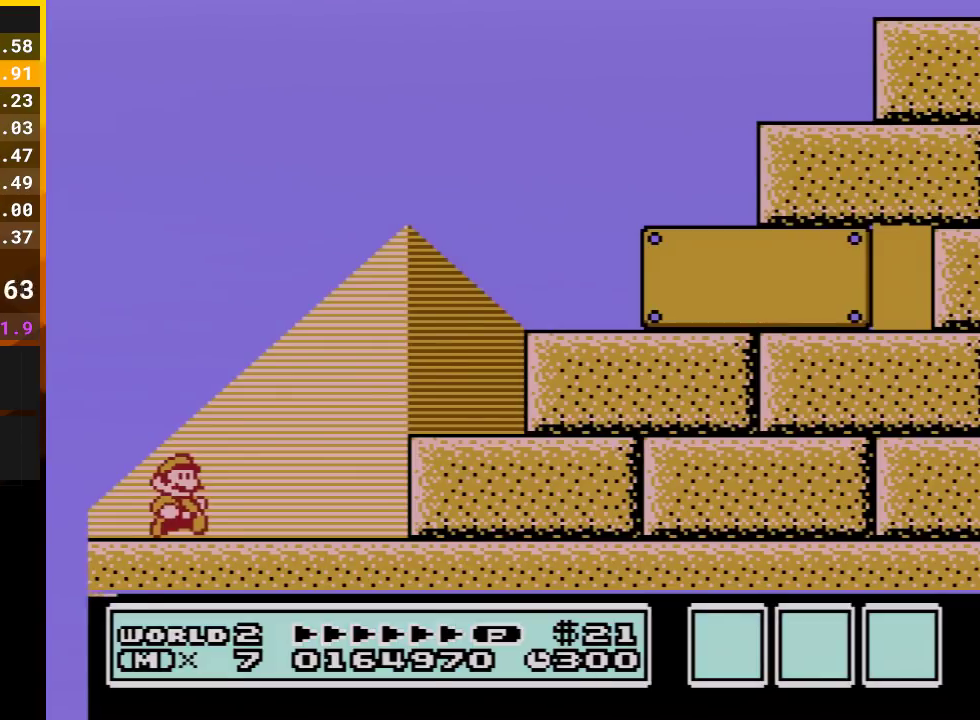
{"buttons": ["B", "DPAD_RIGHT"], "events": []}
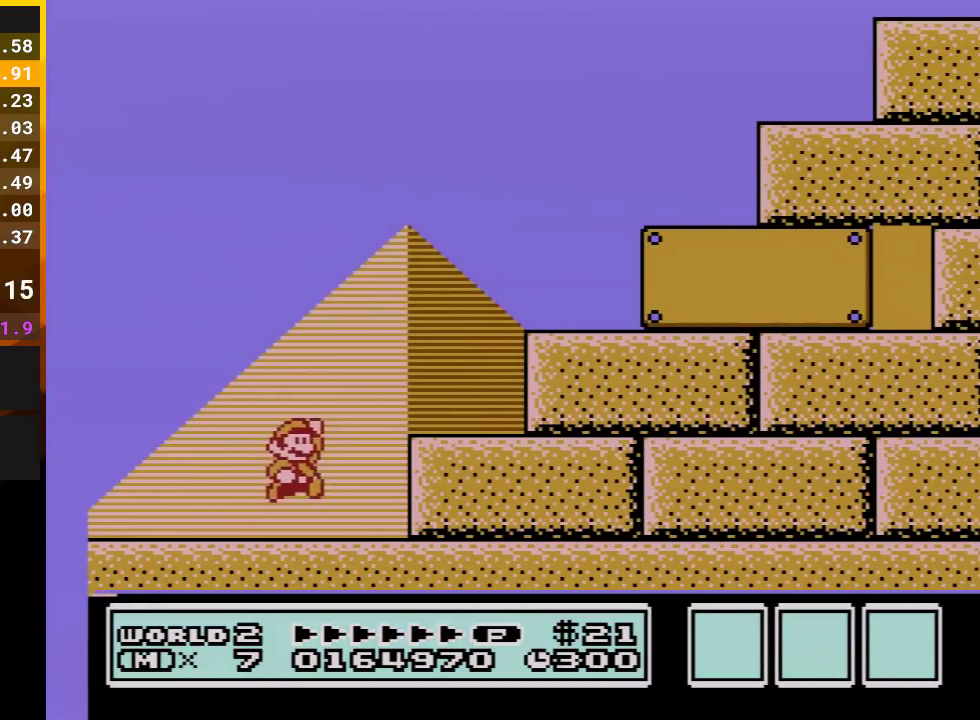
{"buttons": ["B", "DPAD_RIGHT"], "events": [[17, "A", "down"], [350, "A", "up"]]}
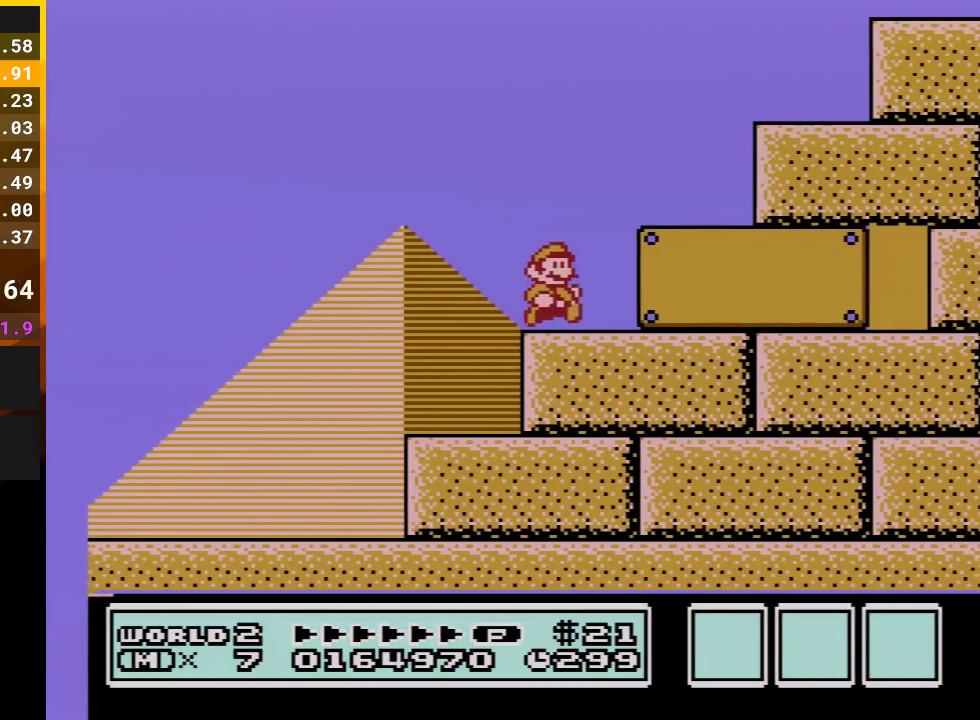
{"buttons": ["B", "DPAD_RIGHT"], "events": []}
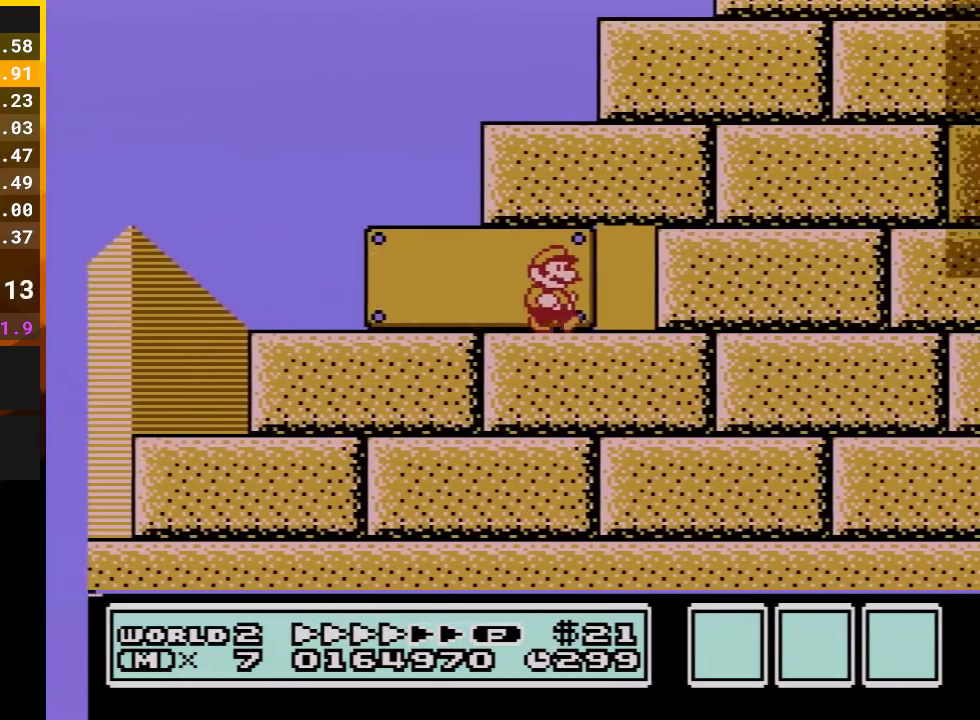
{"buttons": ["B"], "events": [[133, "DPAD_RIGHT", "up"], [200, "DPAD_UP", "down"], [317, "DPAD_UP", "up"]]}
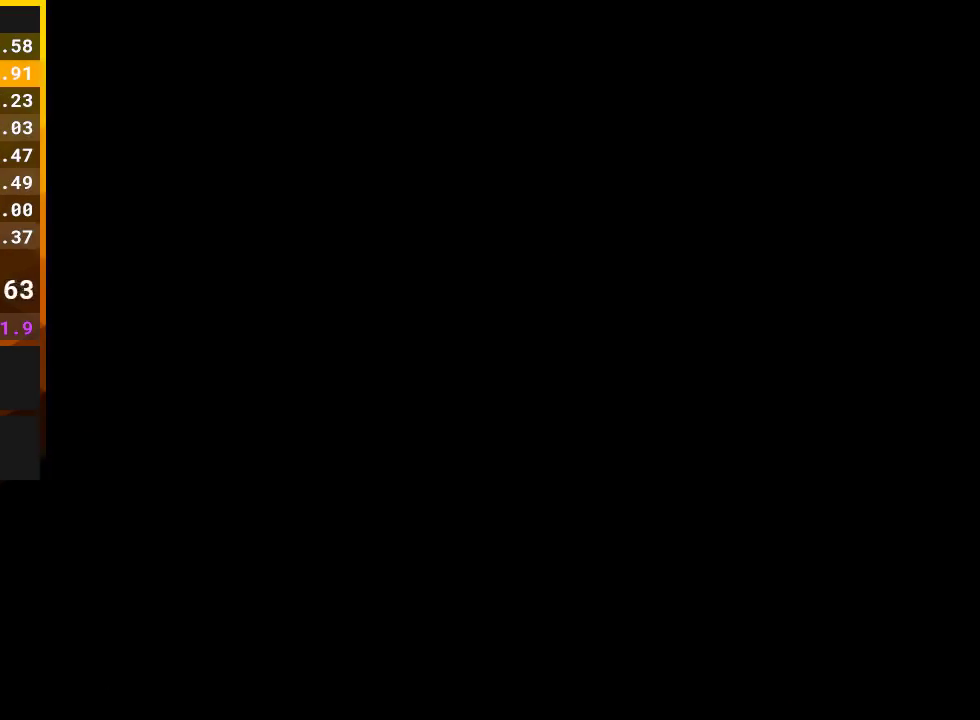
{"buttons": ["B", "DPAD_RIGHT"], "events": [[267, "DPAD_RIGHT", "down"]]}
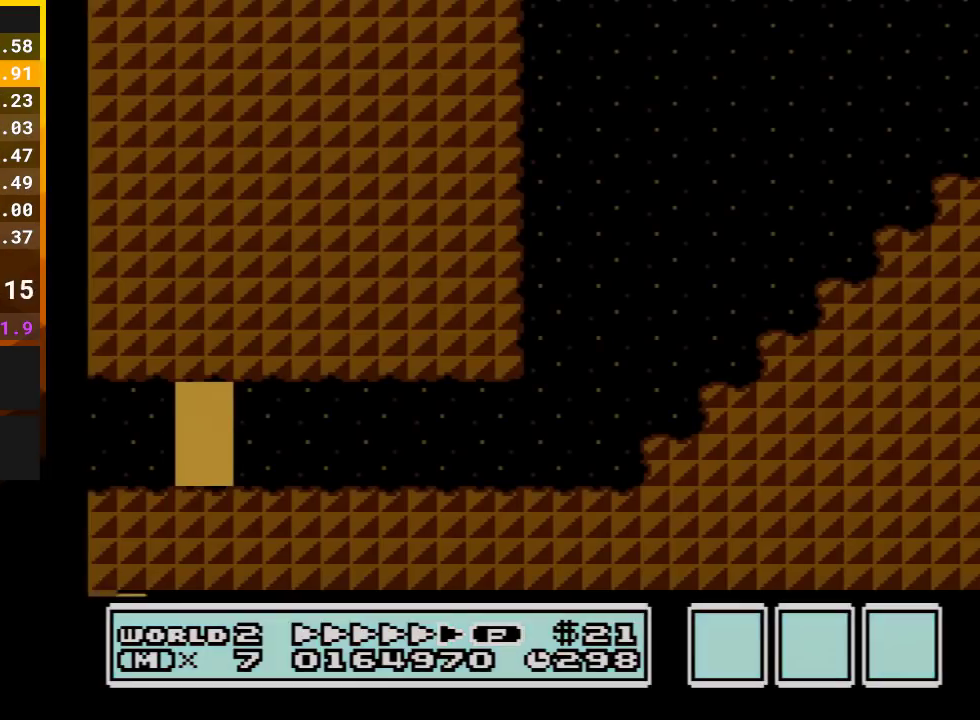
{"buttons": ["B", "DPAD_RIGHT"], "events": []}
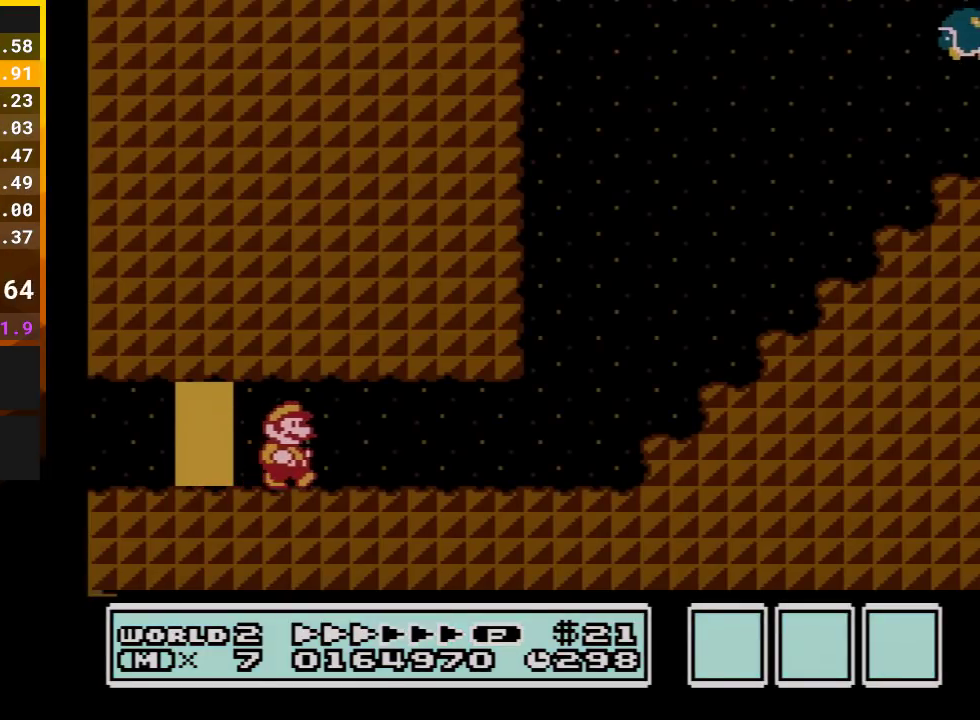
{"buttons": ["B", "DPAD_RIGHT"], "events": []}
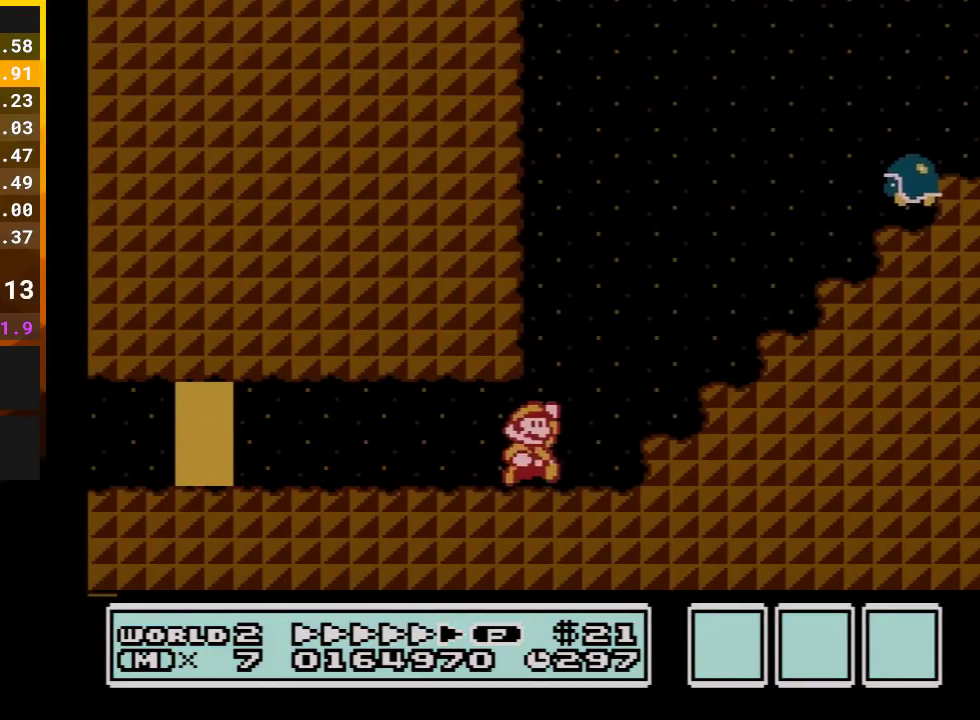
{"buttons": ["A", "B", "DPAD_LEFT"], "events": [[67, "A", "down"], [200, "DPAD_RIGHT", "up"], [350, "DPAD_LEFT", "down"]]}
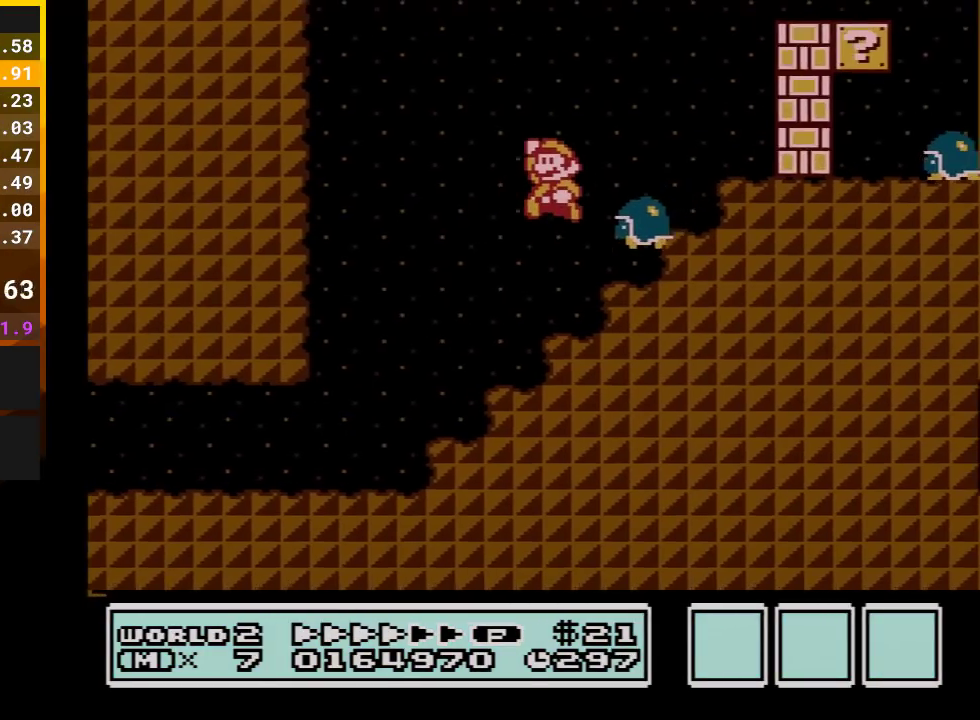
{"buttons": ["B", "DPAD_LEFT"], "events": [[17, "DPAD_LEFT", "up"], [133, "DPAD_LEFT", "down"], [317, "A", "up"]]}
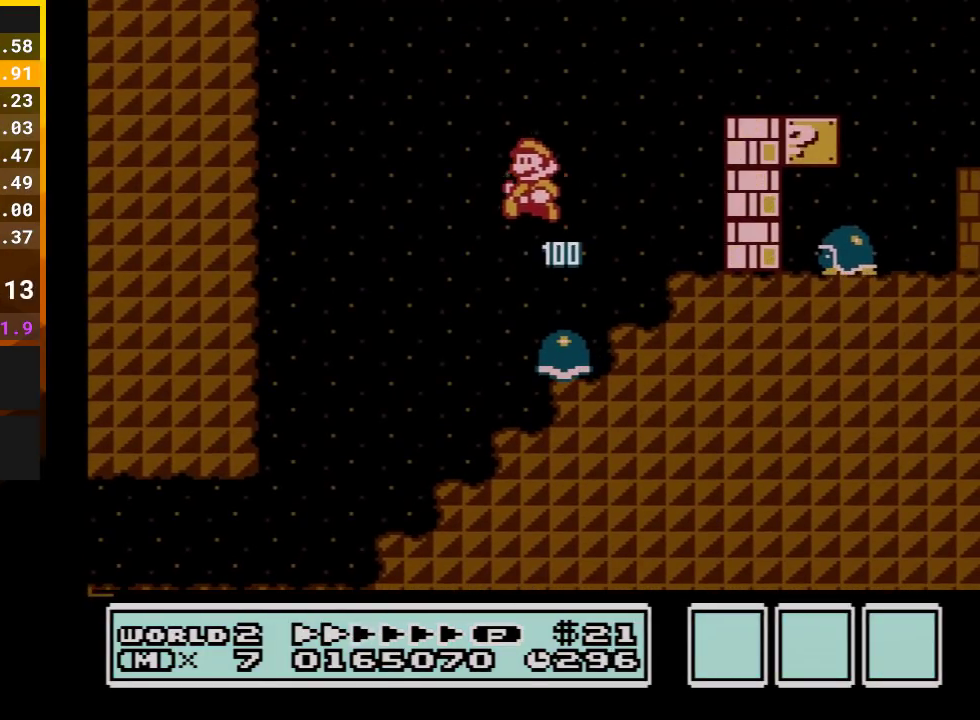
{"buttons": ["A", "B", "DPAD_RIGHT"], "events": [[100, "DPAD_LEFT", "up"], [167, "DPAD_RIGHT", "down"], [483, "A", "down"]]}
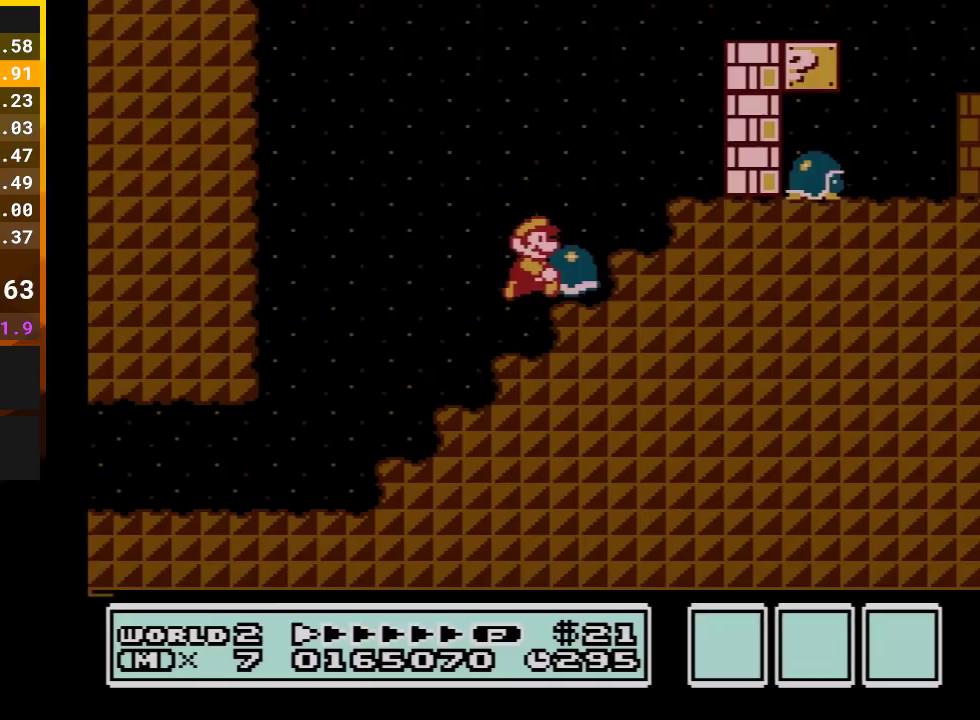
{"buttons": ["B", "DPAD_LEFT"], "events": [[267, "A", "up"], [333, "DPAD_RIGHT", "up"], [383, "DPAD_LEFT", "down"]]}
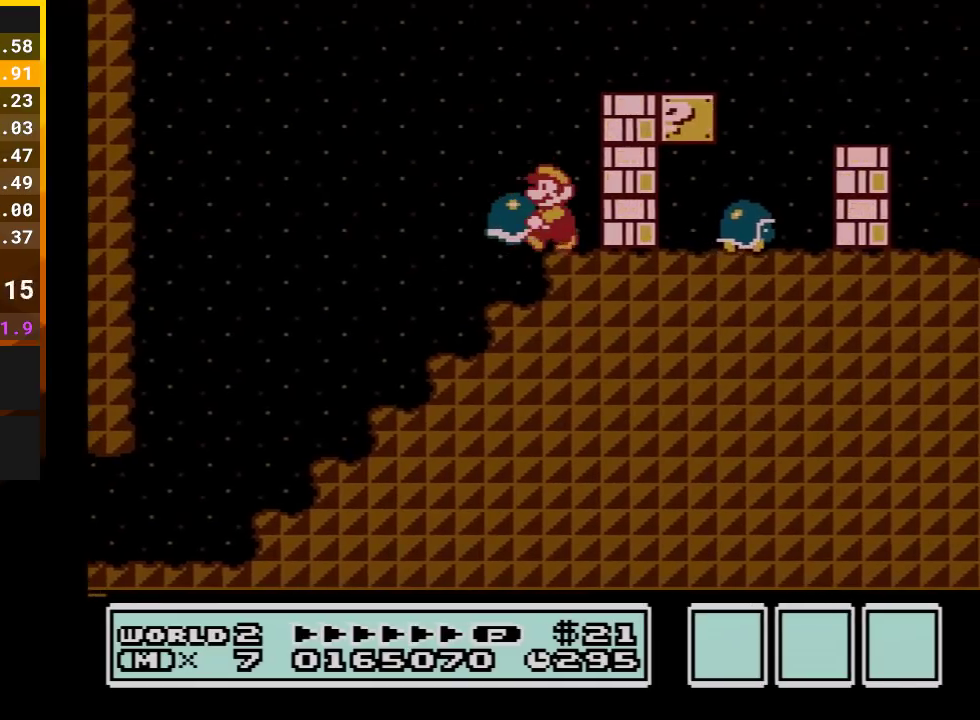
{"buttons": ["B", "DPAD_RIGHT"], "events": [[67, "A", "down"], [100, "DPAD_LEFT", "up"], [133, "DPAD_RIGHT", "down"], [383, "A", "up"]]}
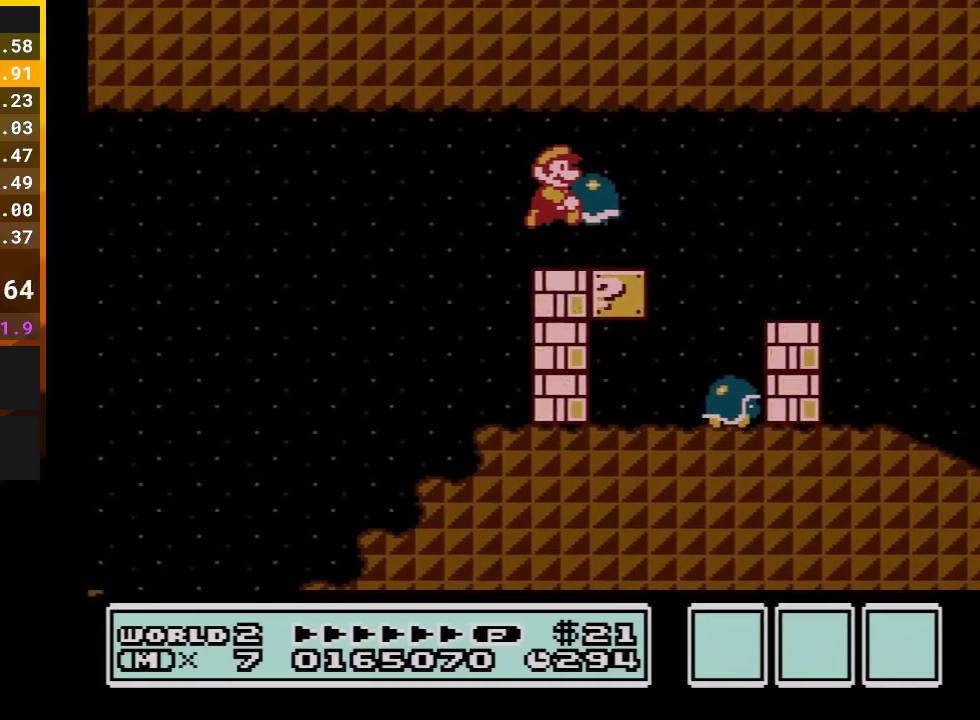
{"buttons": ["B", "DPAD_RIGHT"], "events": [[267, "A", "down"], [450, "A", "up"]]}
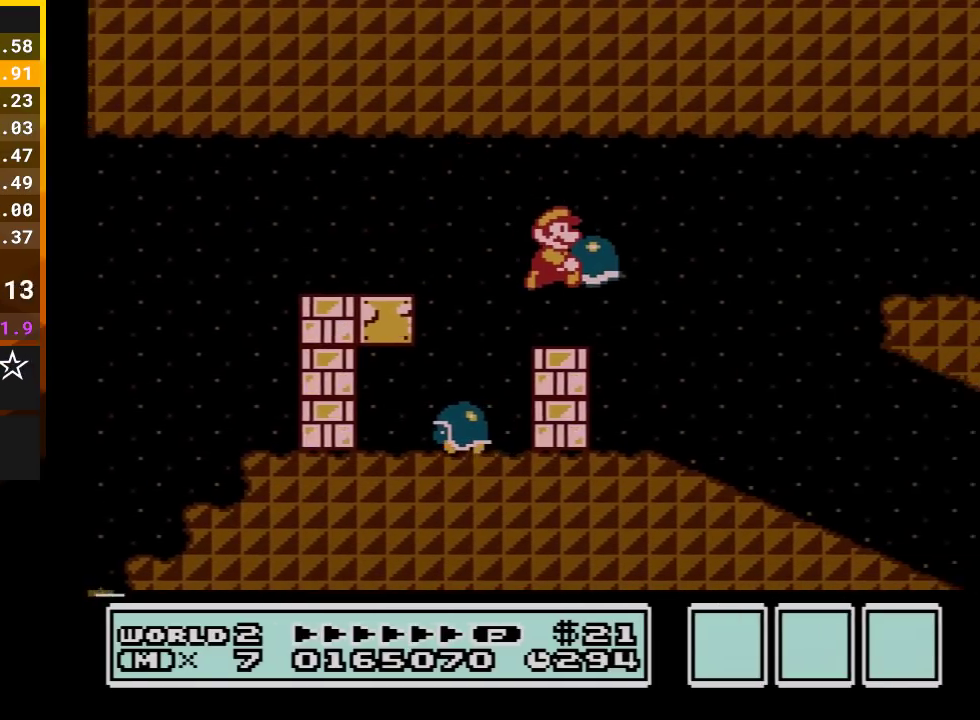
{"buttons": ["B", "DPAD_RIGHT"], "events": []}
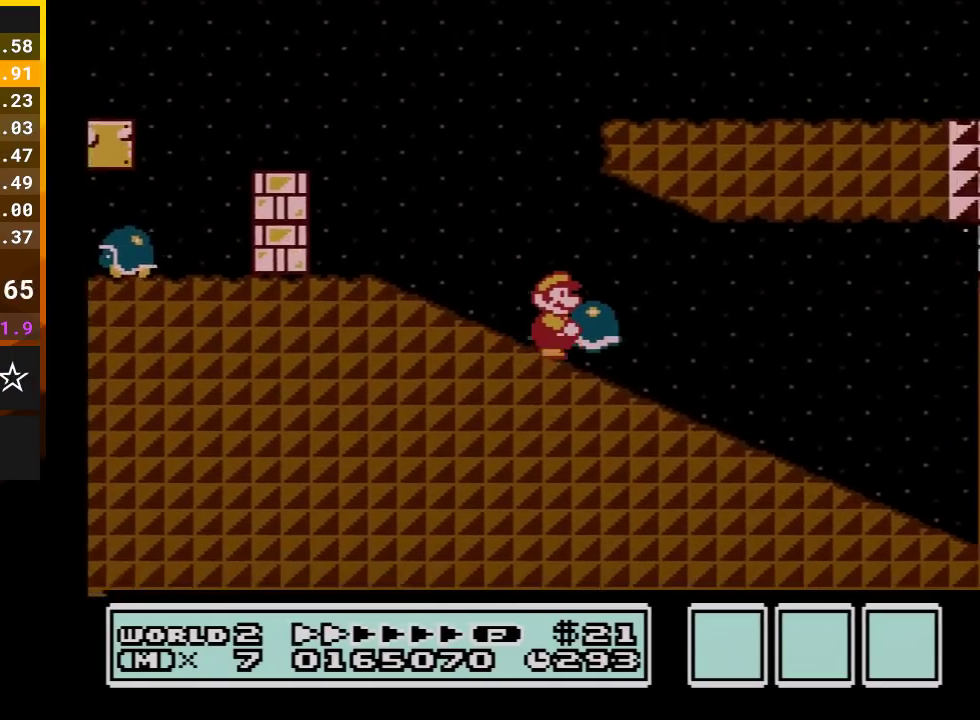
{"buttons": ["B", "DPAD_RIGHT"], "events": []}
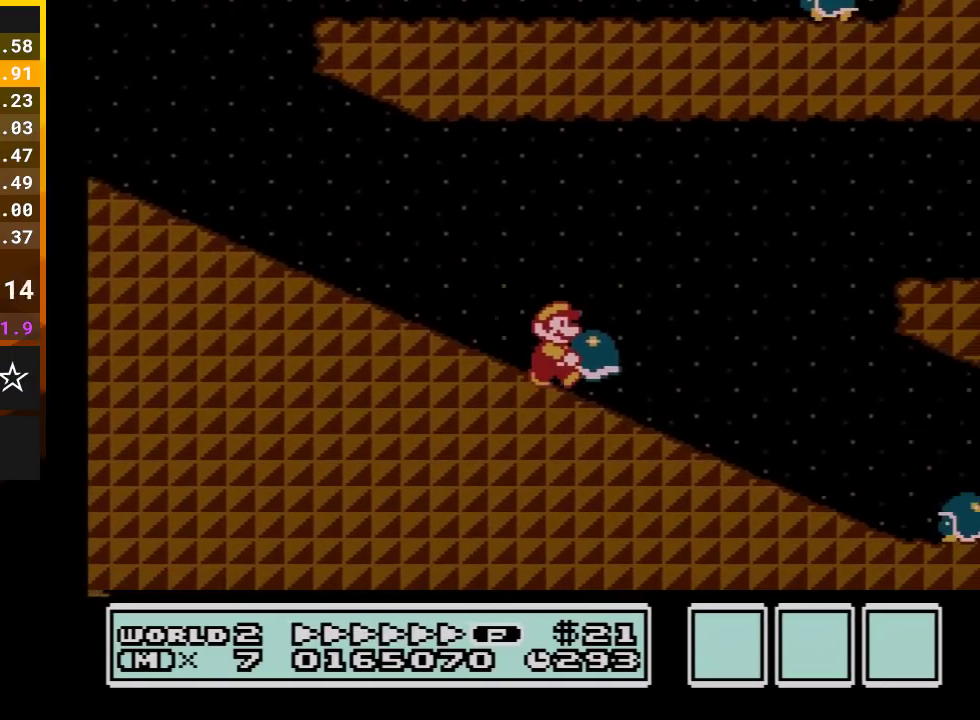
{"buttons": ["B", "DPAD_RIGHT"], "events": [[233, "A", "down"], [450, "A", "up"]]}
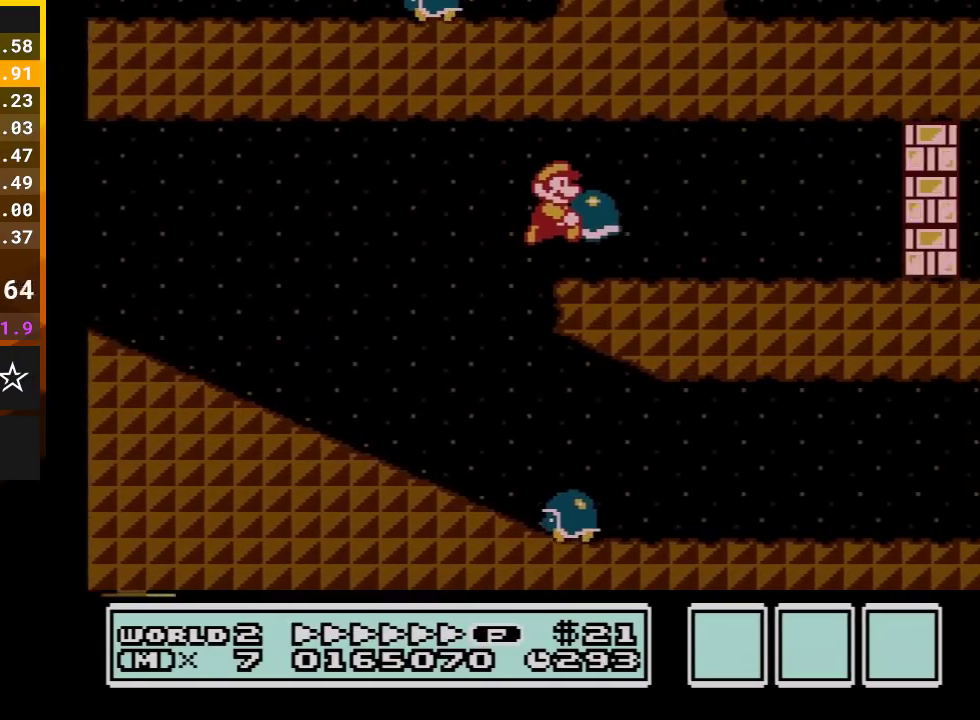
{"buttons": ["DPAD_DOWN"], "events": [[417, "DPAD_DOWN", "down"], [450, "B", "up"], [450, "DPAD_RIGHT", "up"]]}
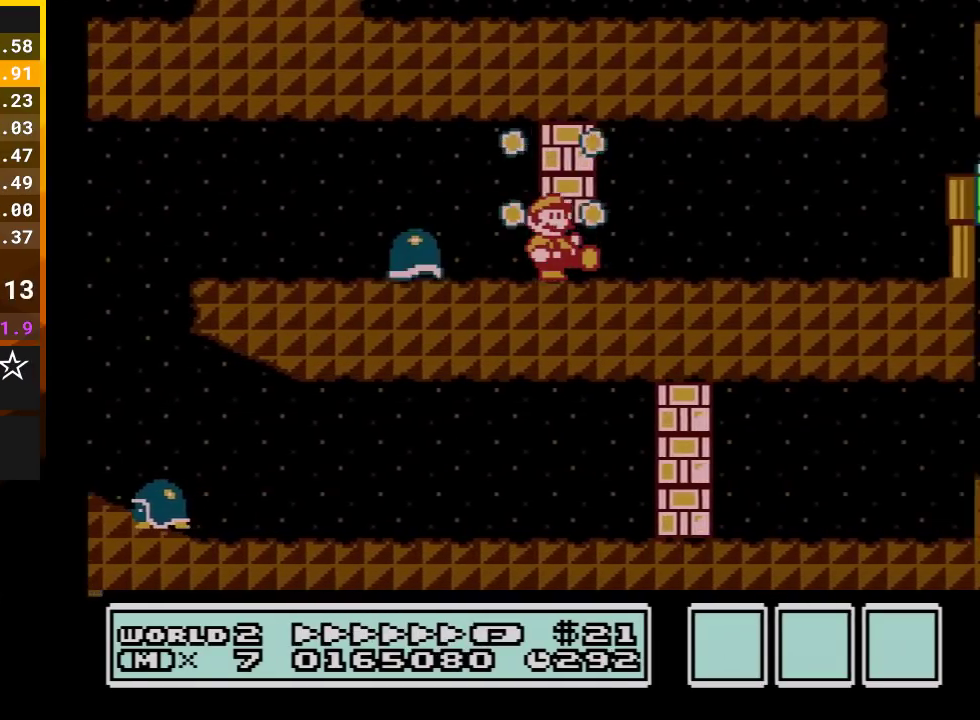
{"buttons": ["B", "DPAD_RIGHT"], "events": [[100, "A", "down"], [100, "B", "down"], [133, "DPAD_RIGHT", "down"], [167, "DPAD_DOWN", "up"], [233, "A", "up"]]}
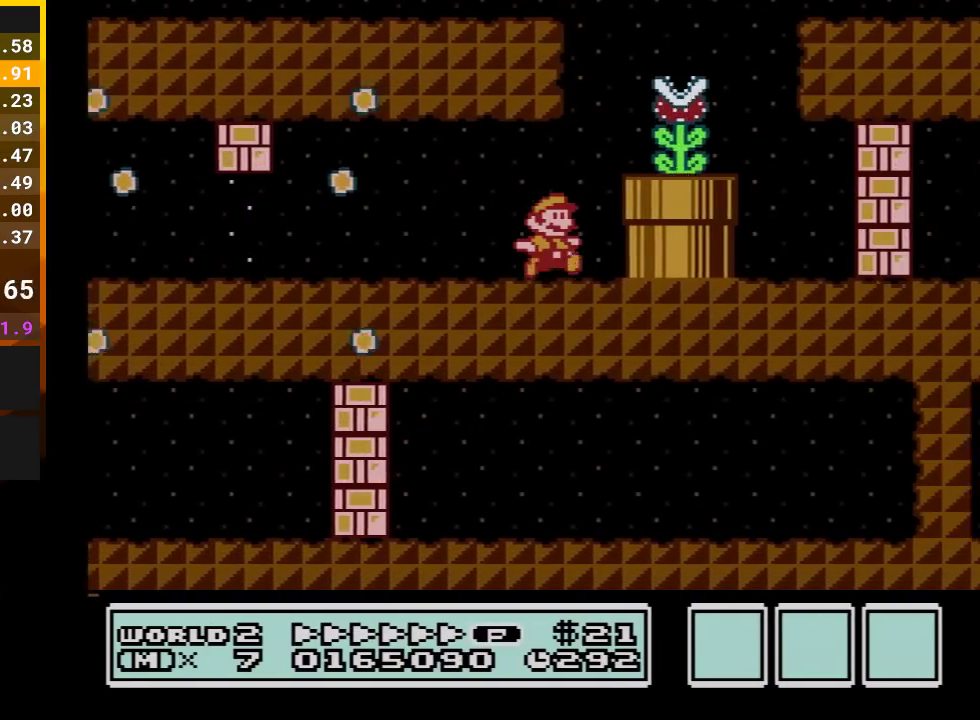
{"buttons": ["A", "B", "DPAD_LEFT"], "events": [[67, "A", "down"], [100, "DPAD_RIGHT", "up"], [233, "DPAD_LEFT", "down"]]}
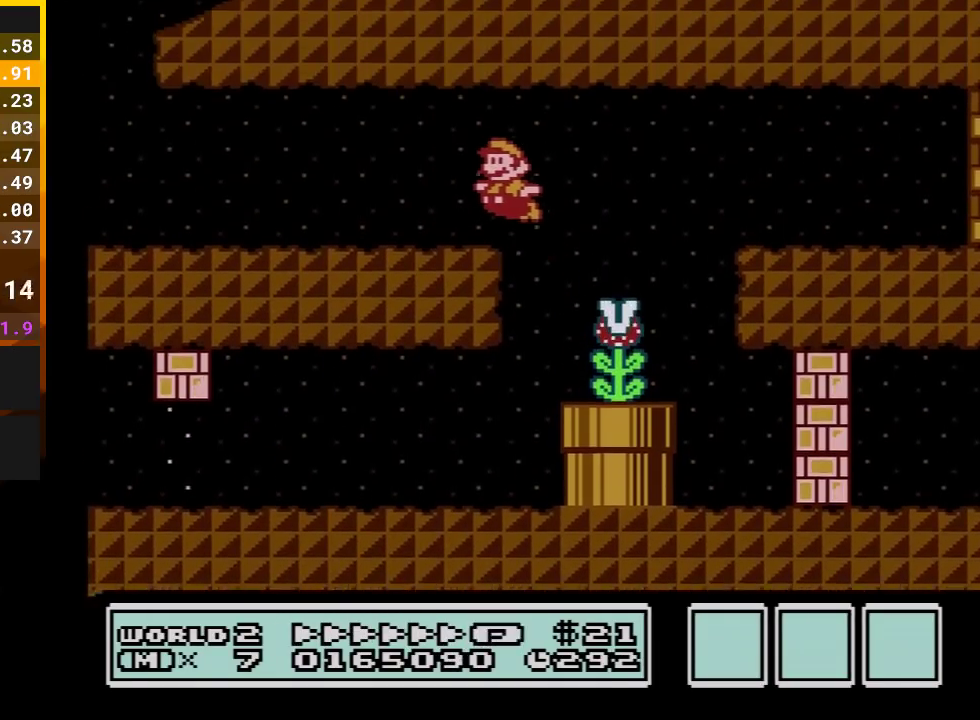
{"buttons": ["A", "B", "DPAD_LEFT"], "events": [[67, "A", "up"], [483, "A", "down"]]}
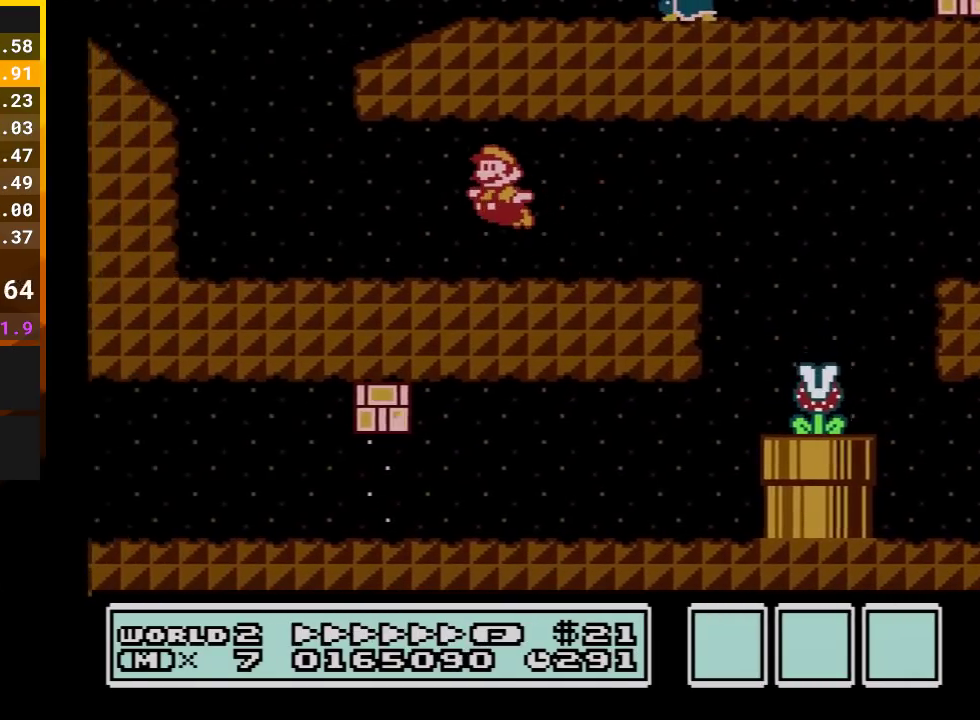
{"buttons": ["A", "B", "DPAD_RIGHT"], "events": [[33, "DPAD_LEFT", "up"], [167, "DPAD_RIGHT", "down"], [200, "A", "up"], [417, "A", "down"]]}
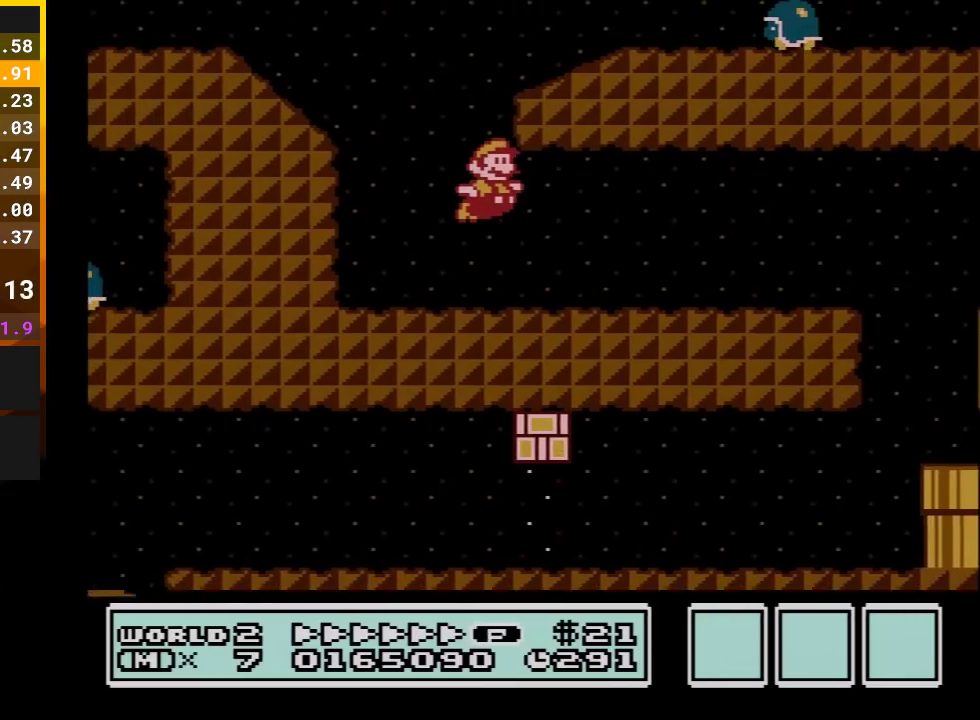
{"buttons": ["A", "B", "DPAD_RIGHT"], "events": []}